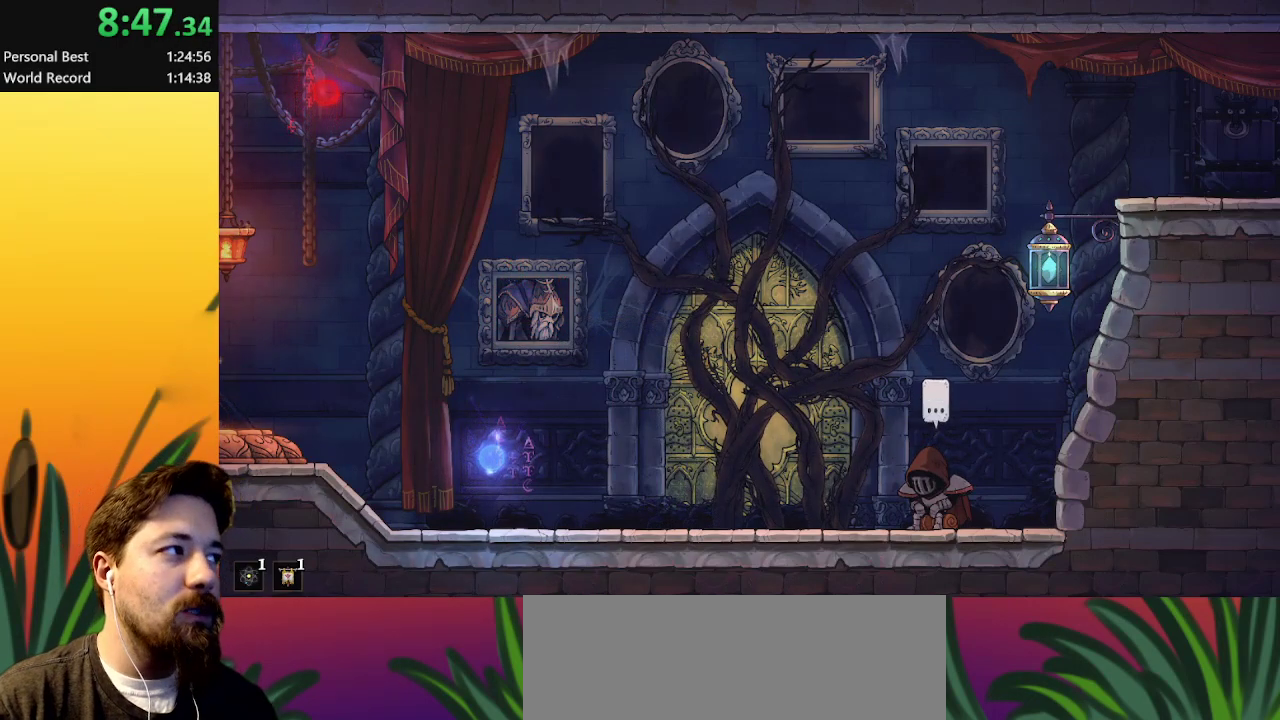
Gameplay with keyboard; each line is a JSON object with the keys held at the frame after it. "events" lists presses ("down") and releases ("up") of "a", "c", "d", "down", "left", "right", "s", "up", "x" and "z" between this image and that frame as [ms after this image, input, new state], when the widget could be followed in between. No other keys are recorded. Mouse input is not recorded.
{"keys": ["left"], "events": [[417, "left", "down"]]}
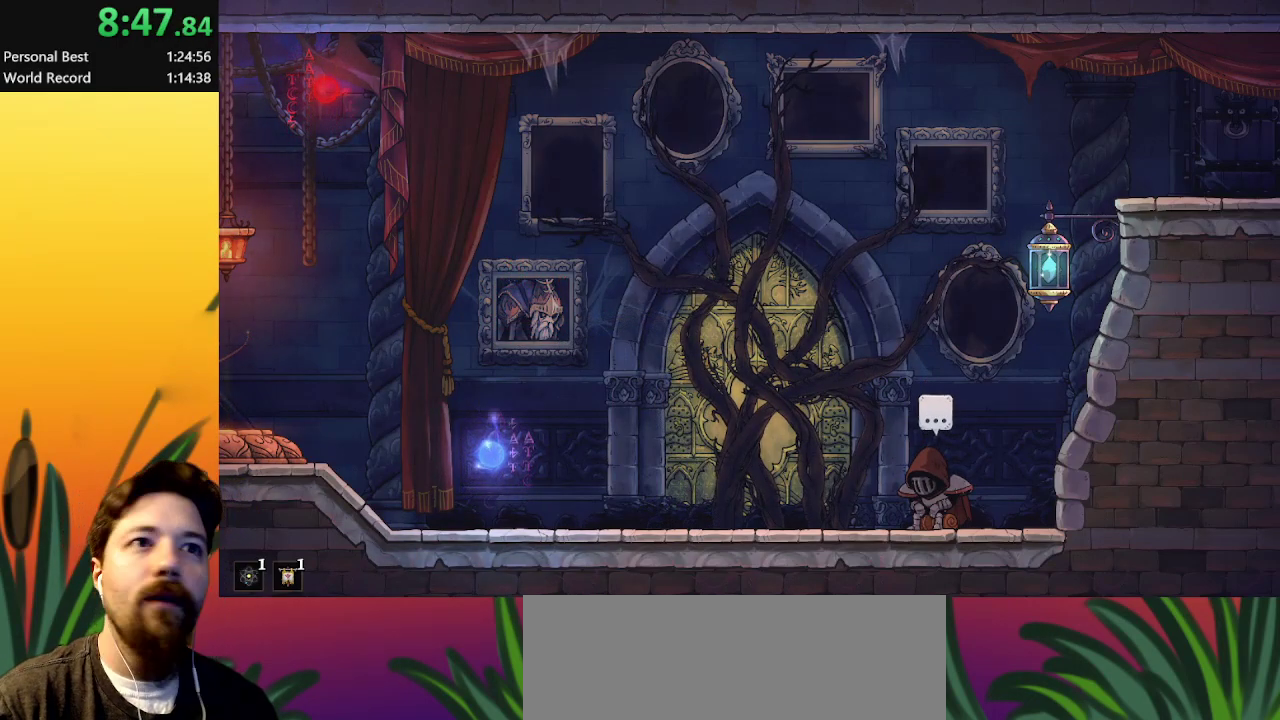
{"keys": ["left"], "events": []}
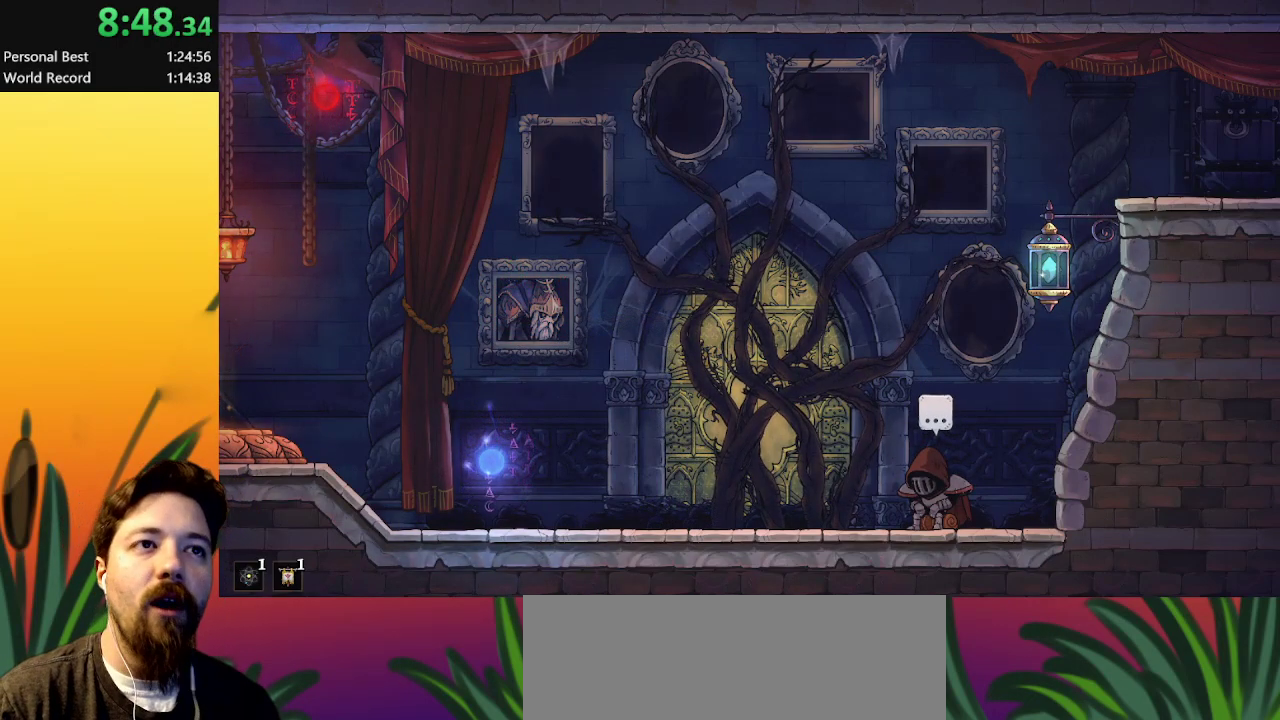
{"keys": ["left"], "events": []}
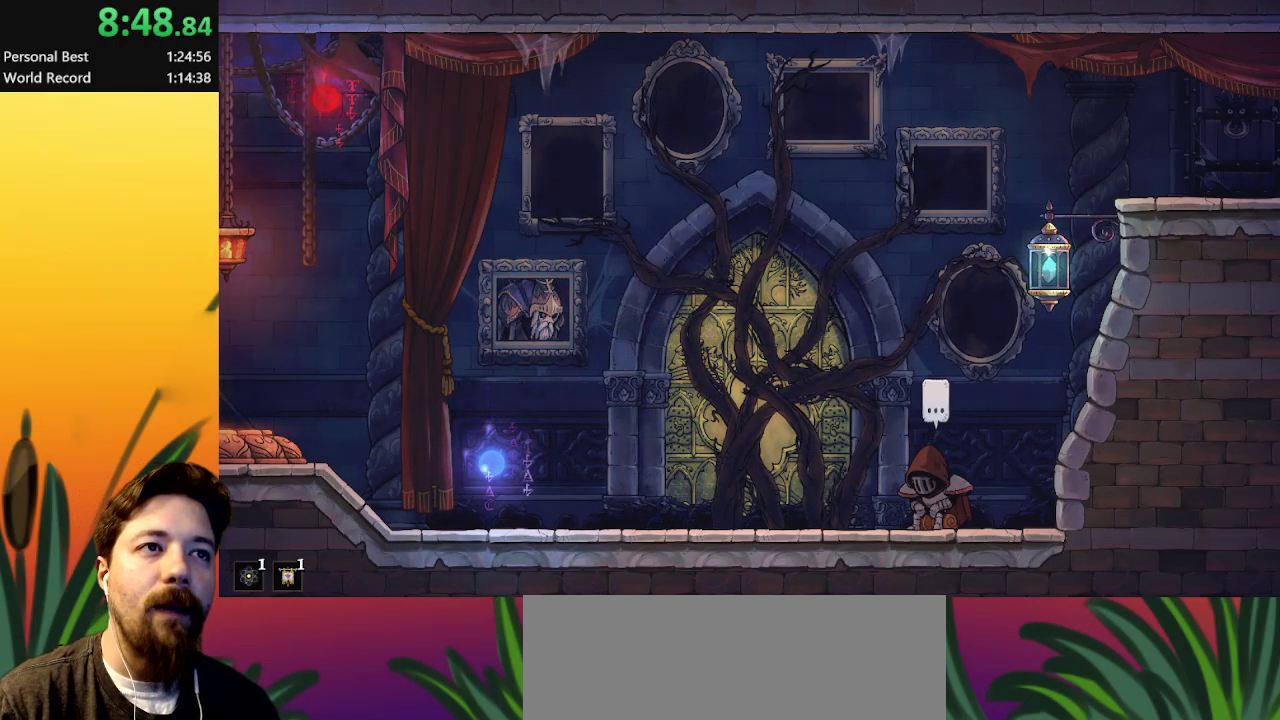
{"keys": ["left"], "events": []}
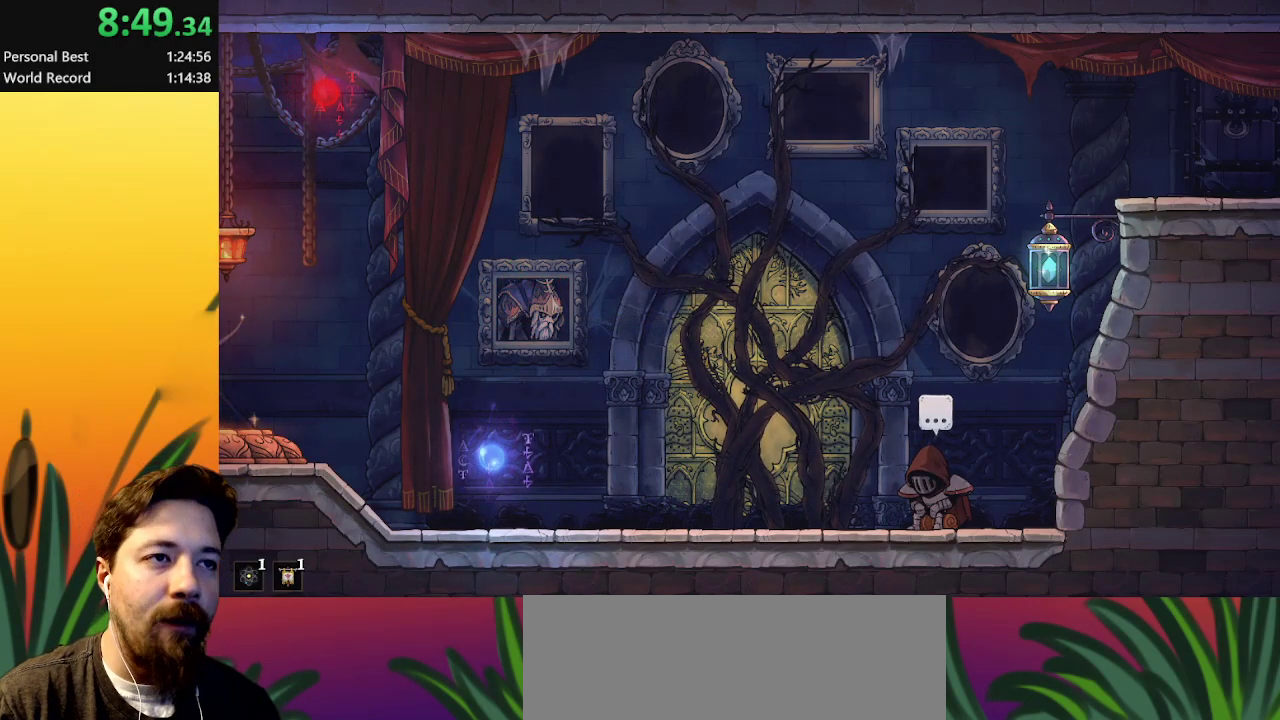
{"keys": ["left"], "events": []}
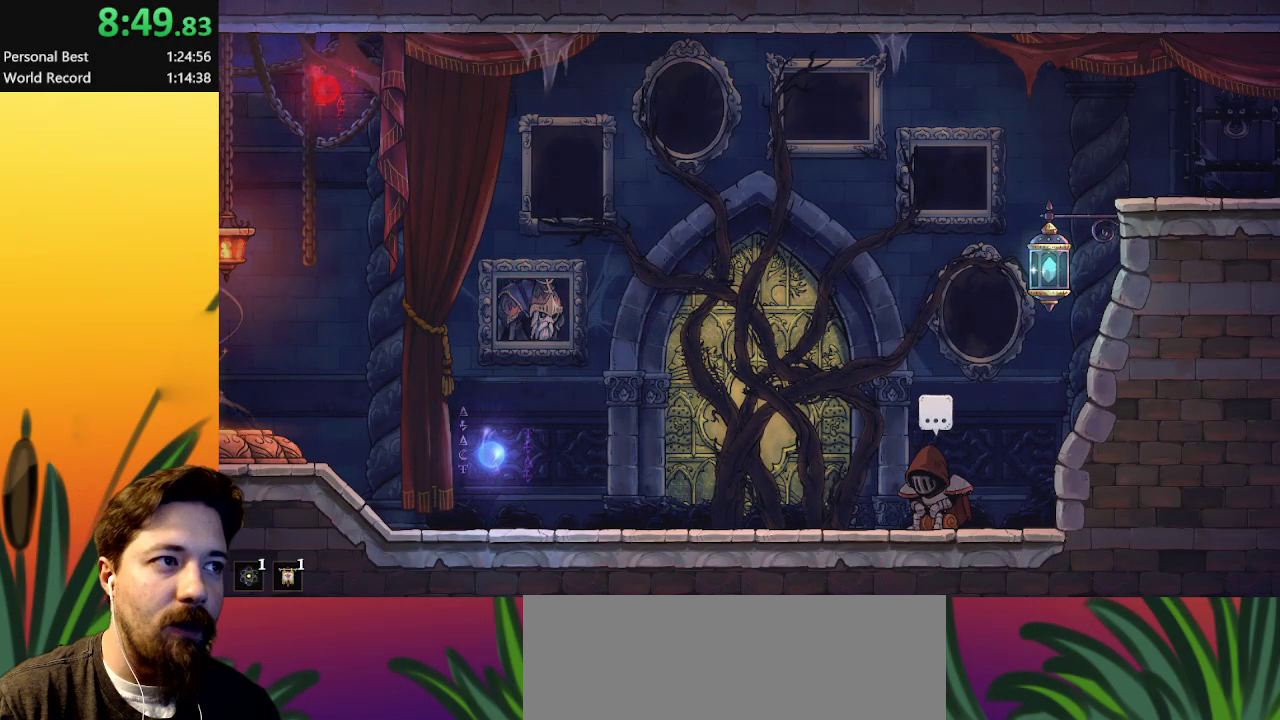
{"keys": ["left"], "events": []}
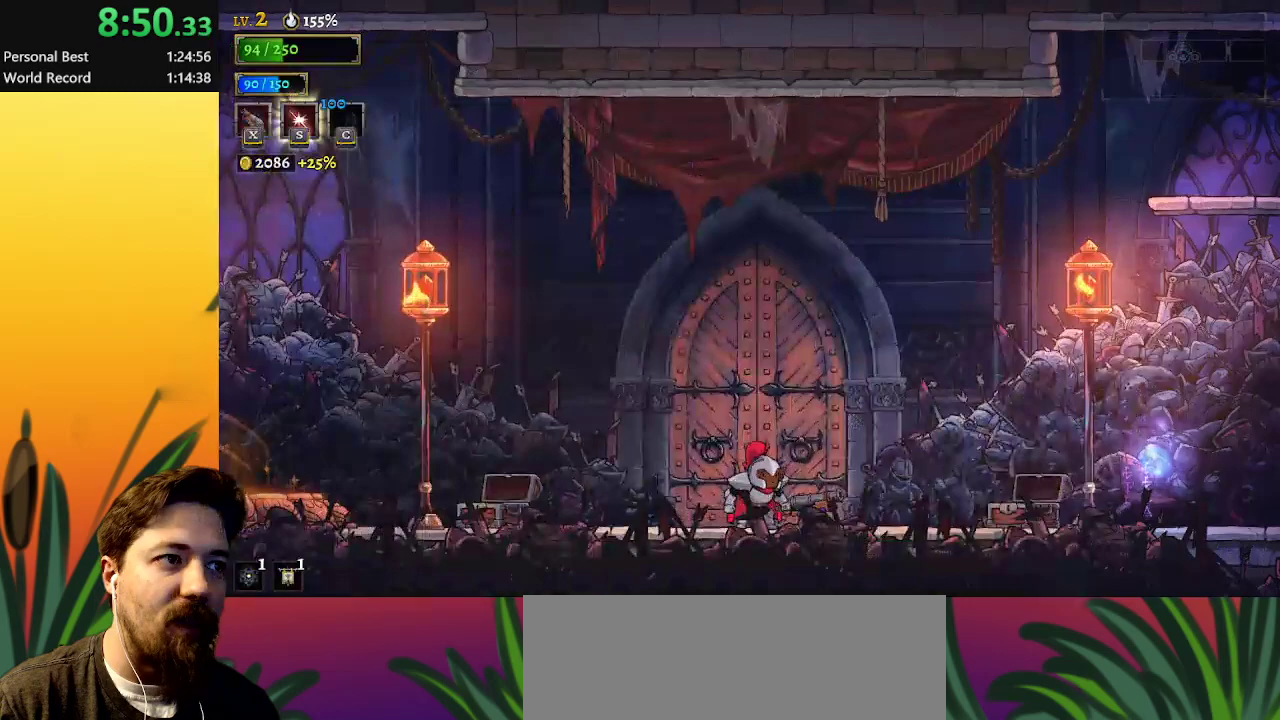
{"keys": ["a", "left"], "events": [[117, "a", "down"], [250, "a", "up"], [450, "a", "down"]]}
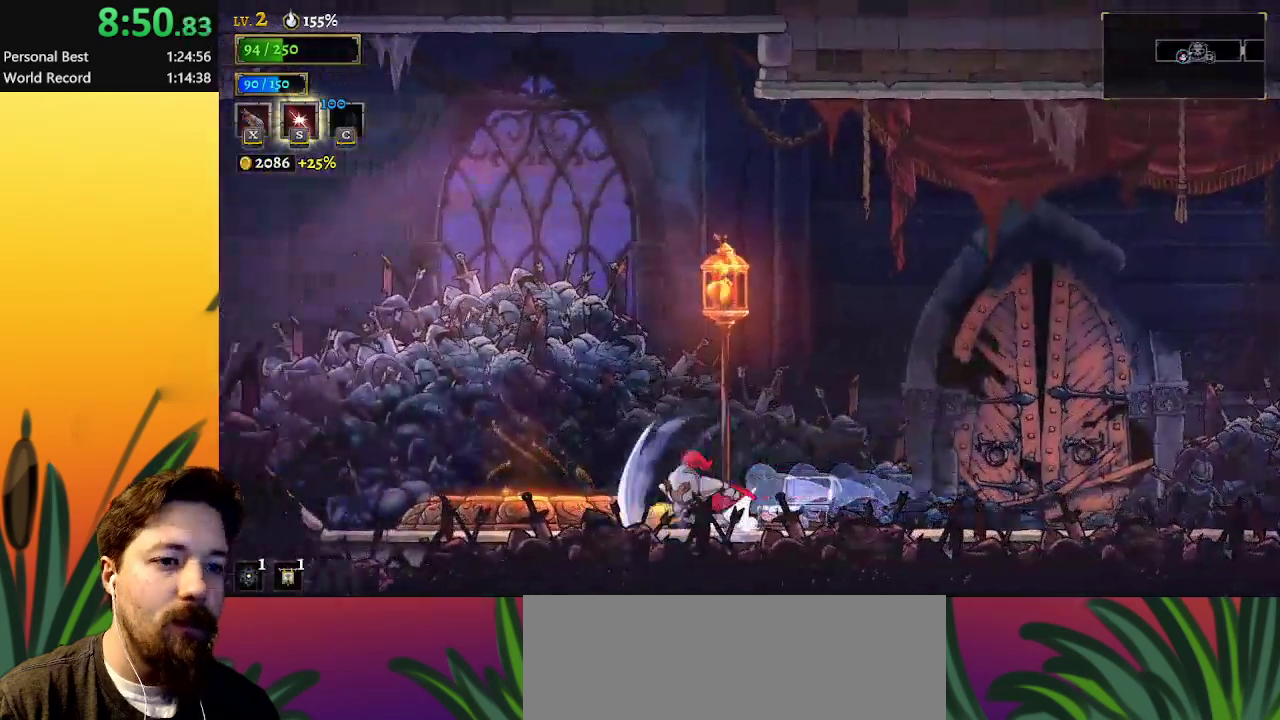
{"keys": [], "events": [[83, "a", "up"], [233, "up", "down"], [283, "left", "up"], [333, "up", "up"]]}
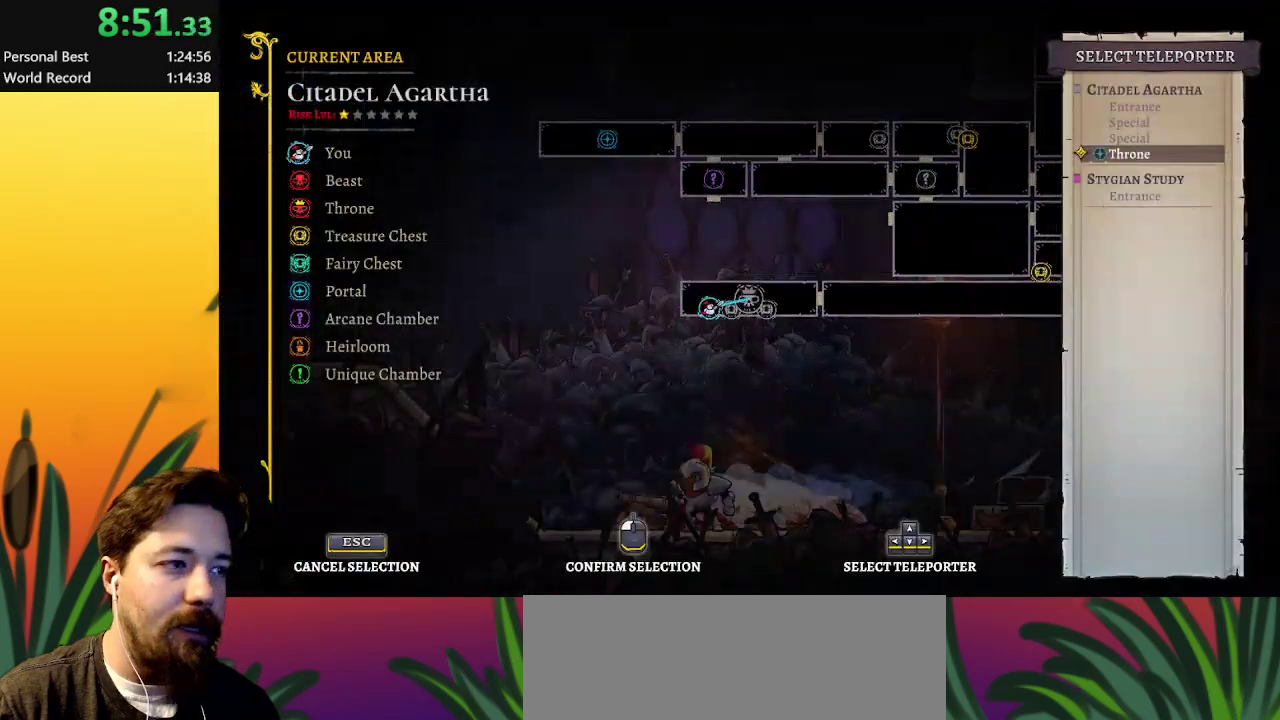
{"keys": [], "events": [[50, "down", "down"], [167, "down", "up"]]}
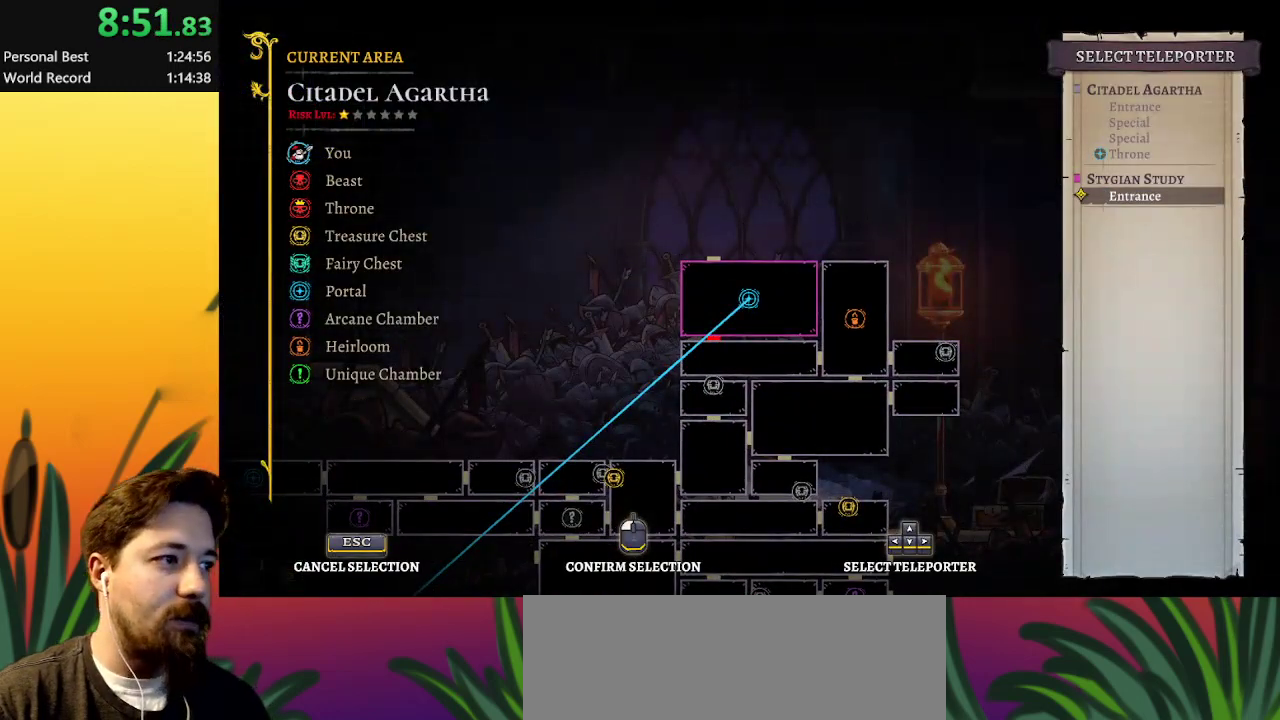
{"keys": [], "events": [[100, "up", "down"], [183, "up", "up"], [333, "up", "down"], [450, "up", "up"]]}